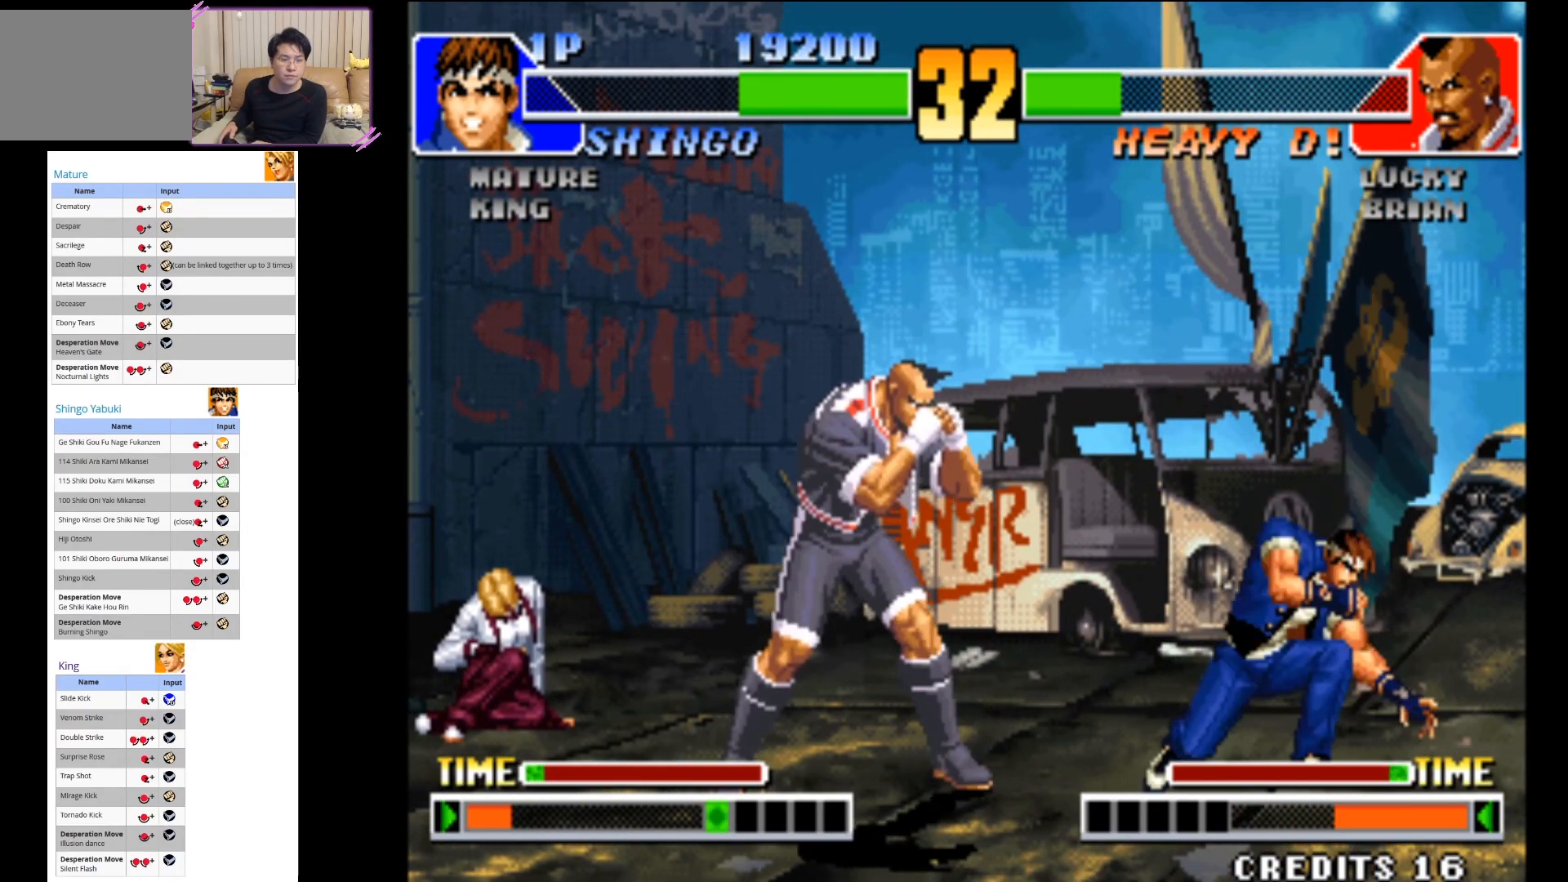
Gameplay with a controller (arcade stick); each line is a JSON object with the inputs held at the frame after it. "button_events" lists button changes between this image and that frame as [ms after this image, input, new state], when the widget could be followed in between (sticks are given only as held states). Not read: L3 R3.
{"buttons": ["CIRCLE"], "left_stick": "down-right", "button_events": [[17, "CIRCLE", "up"], [83, "CIRCLE", "down"], [183, "CIRCLE", "up"], [267, "CIRCLE", "down"], [383, "CIRCLE", "up"], [433, "CIRCLE", "down"]]}
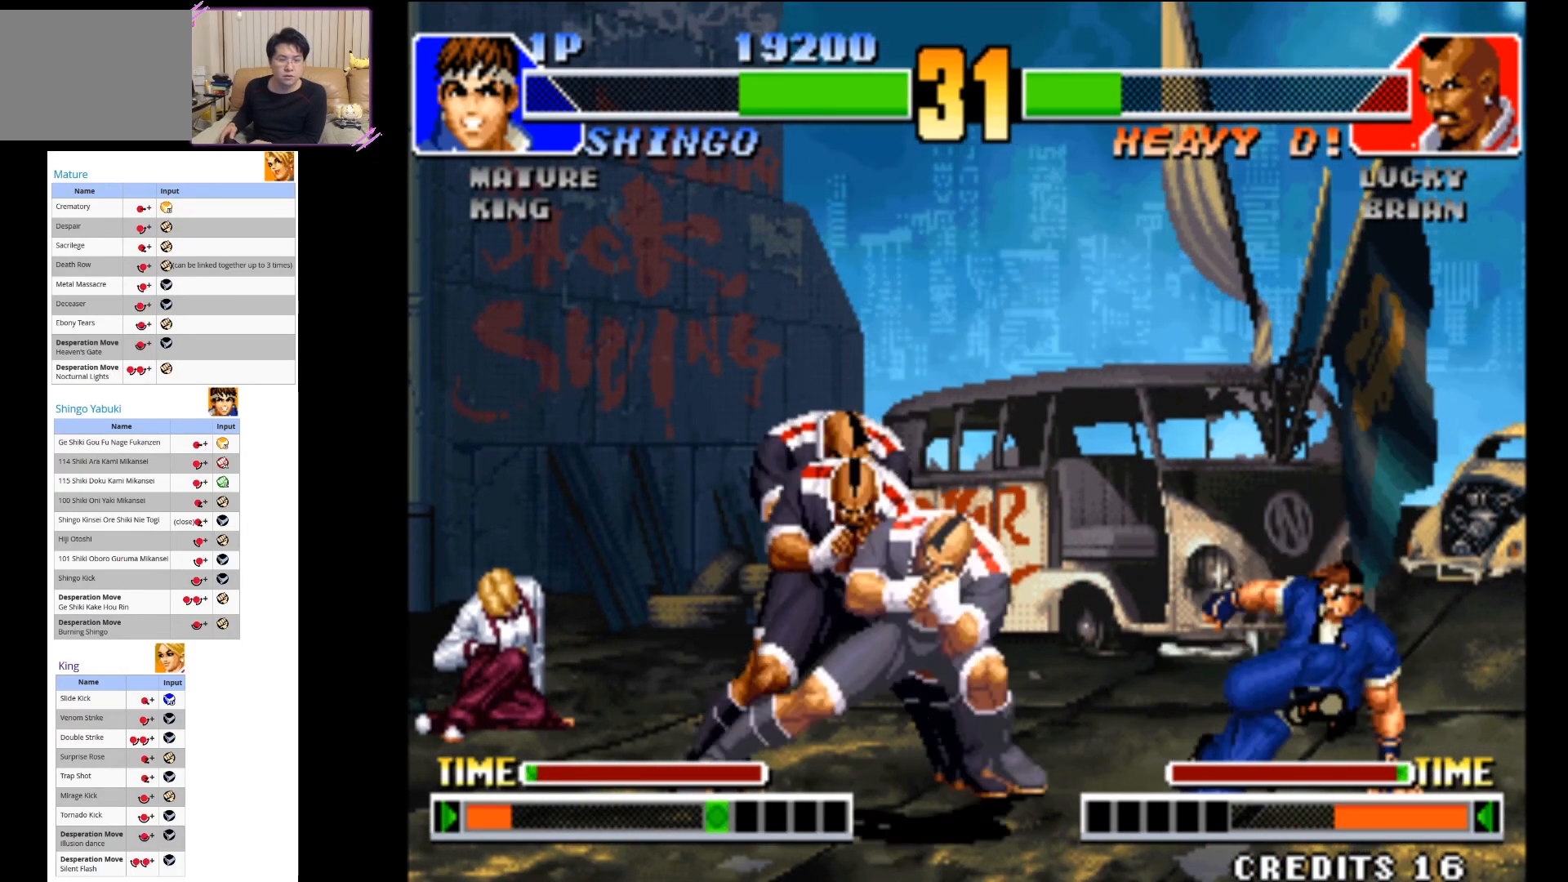
{"buttons": ["CROSS"], "left_stick": "down-right", "button_events": [[67, "CIRCLE", "up"], [350, "CROSS", "down"], [450, "CROSS", "up"], [500, "CROSS", "down"]]}
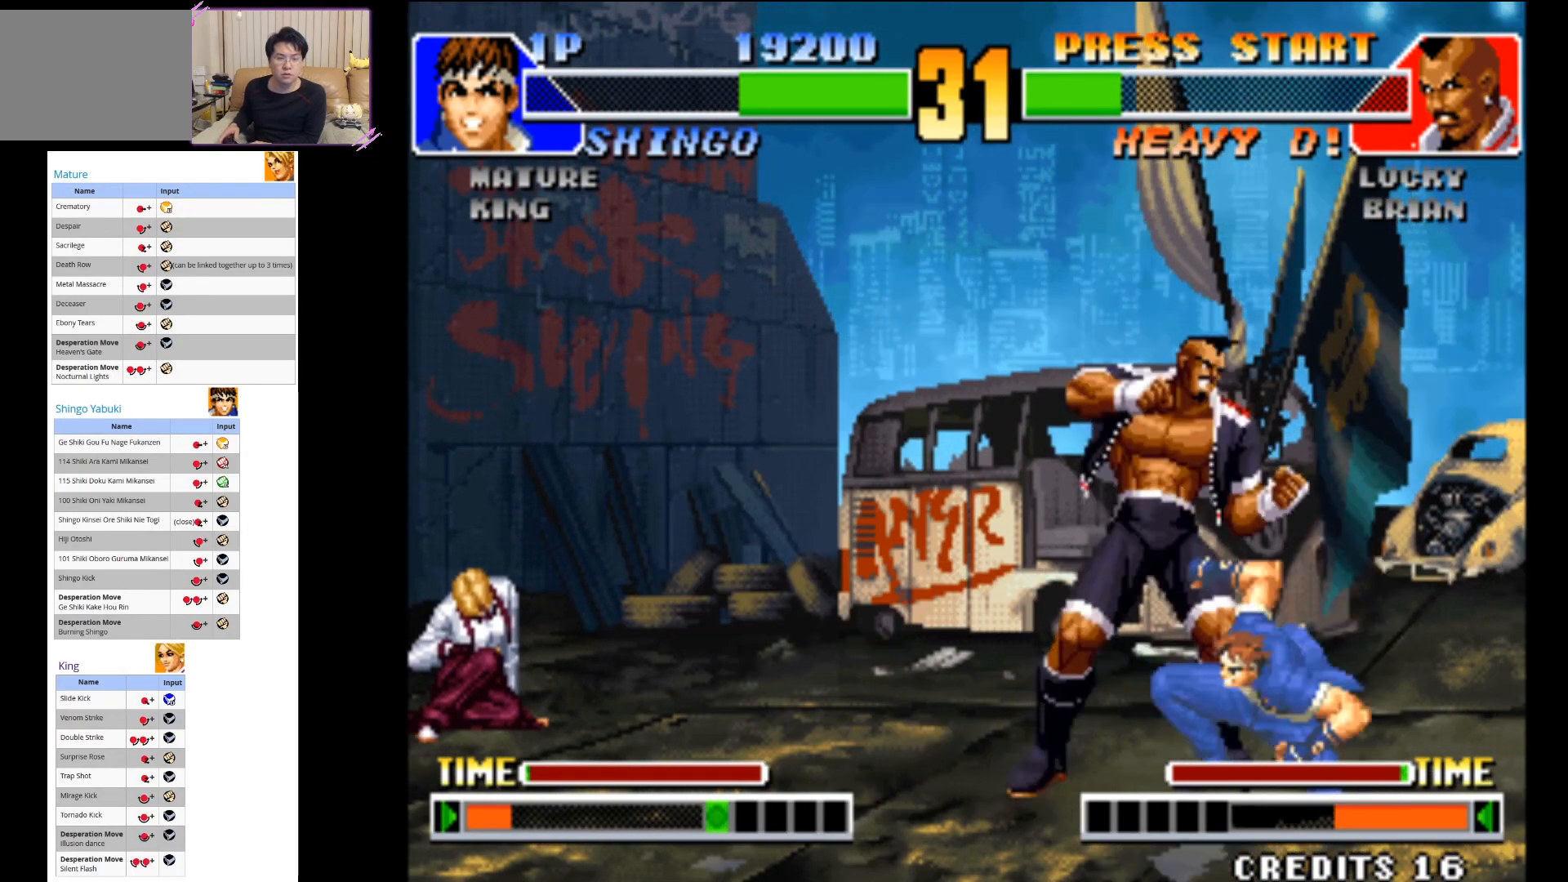
{"buttons": [], "left_stick": "down-right", "button_events": [[133, "CROSS", "up"], [183, "CROSS", "down"], [300, "CROSS", "up"]]}
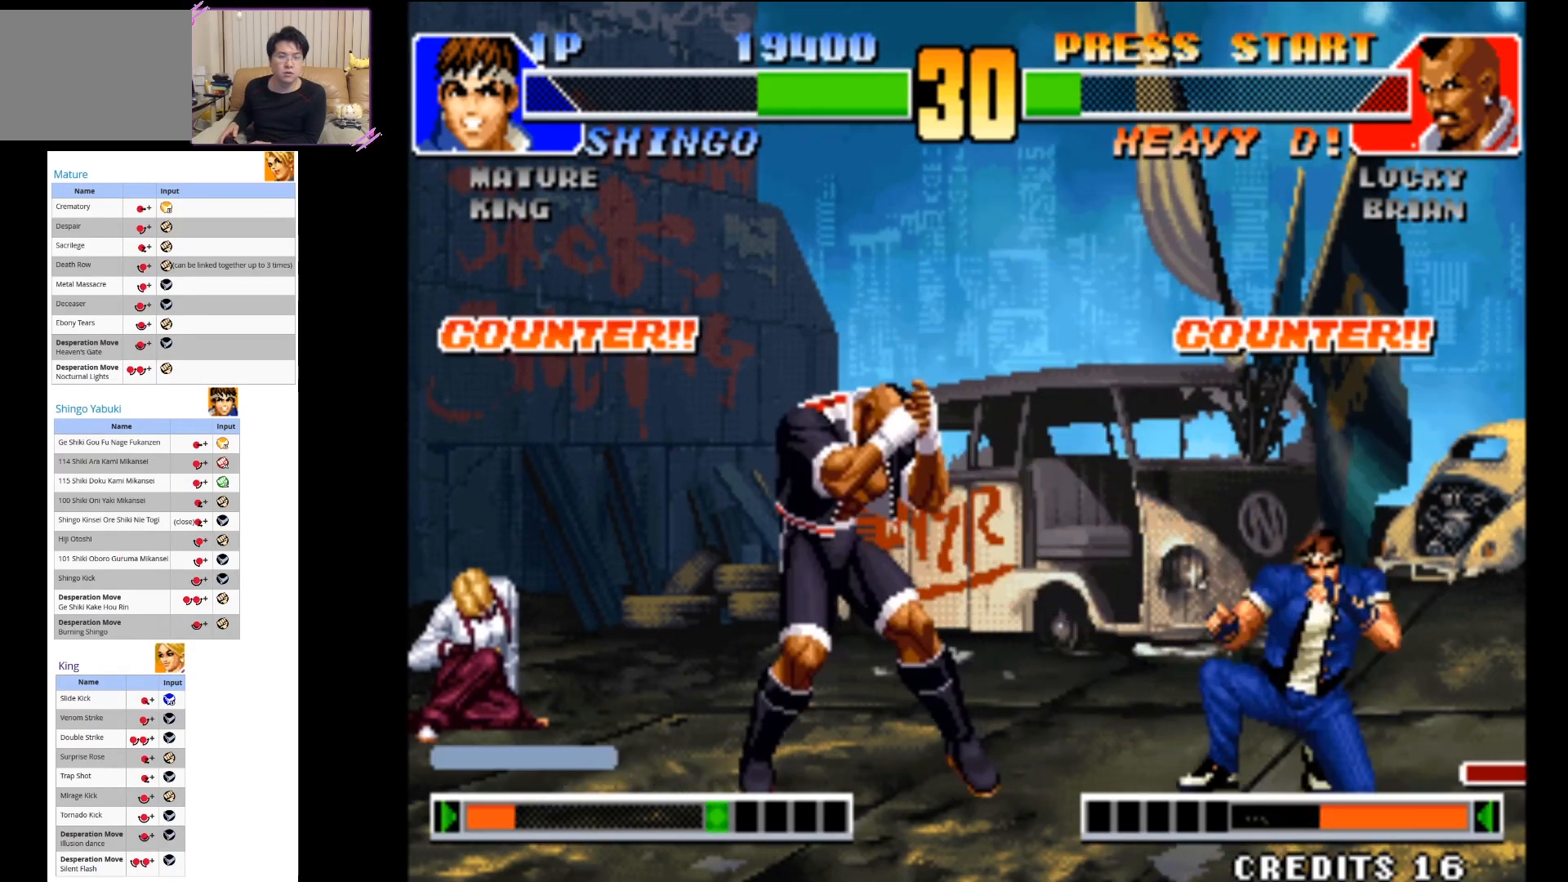
{"buttons": [], "left_stick": "center", "button_events": [[300, "CROSS", "down"], [450, "CROSS", "up"]]}
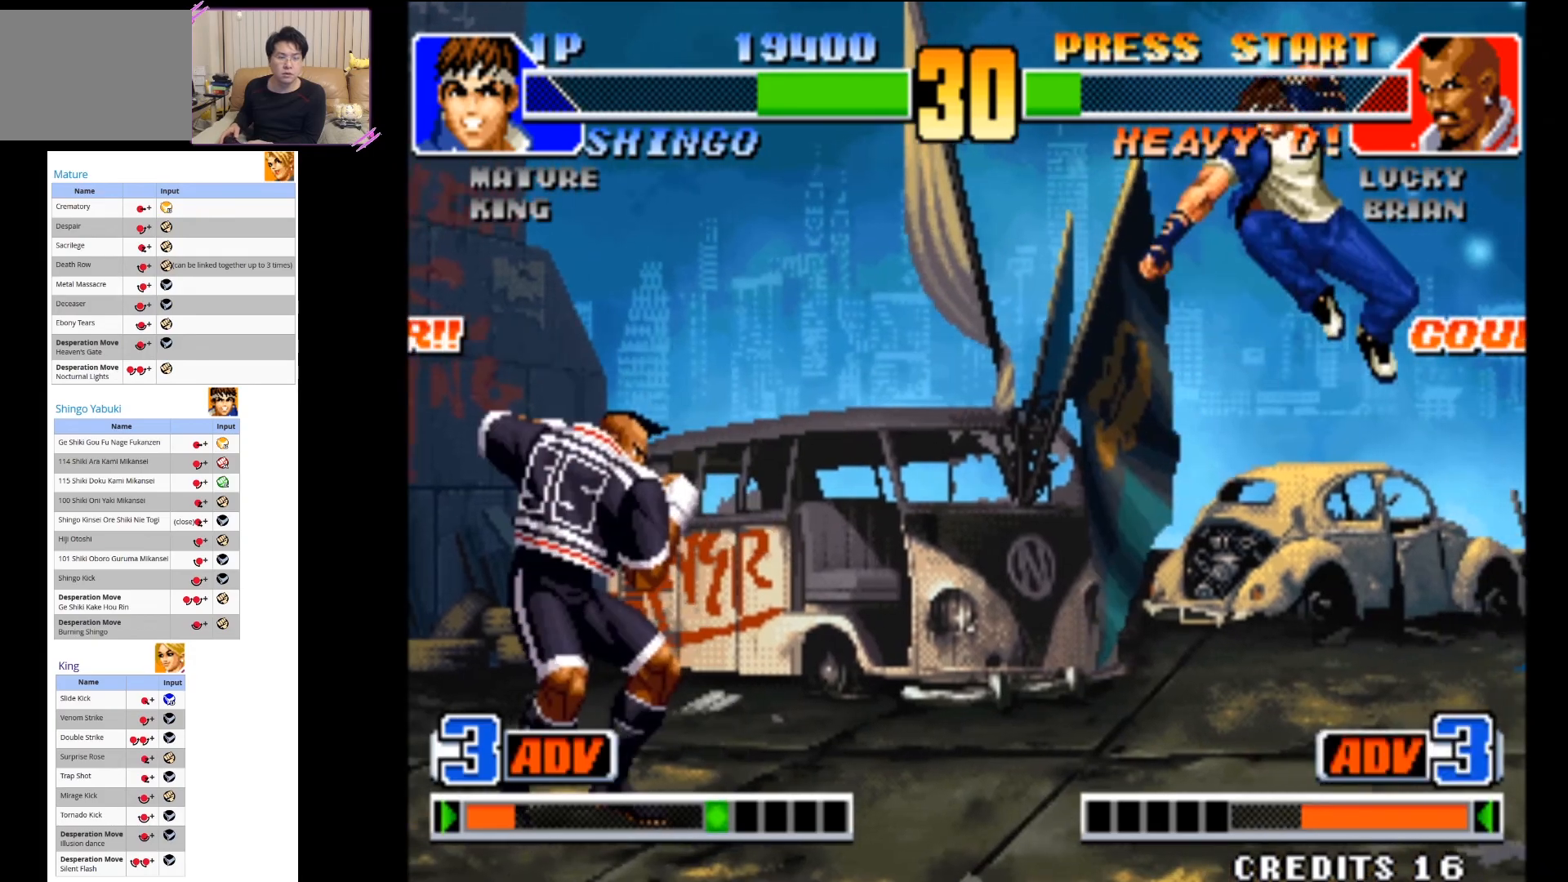
{"buttons": [], "left_stick": "up-right", "button_events": []}